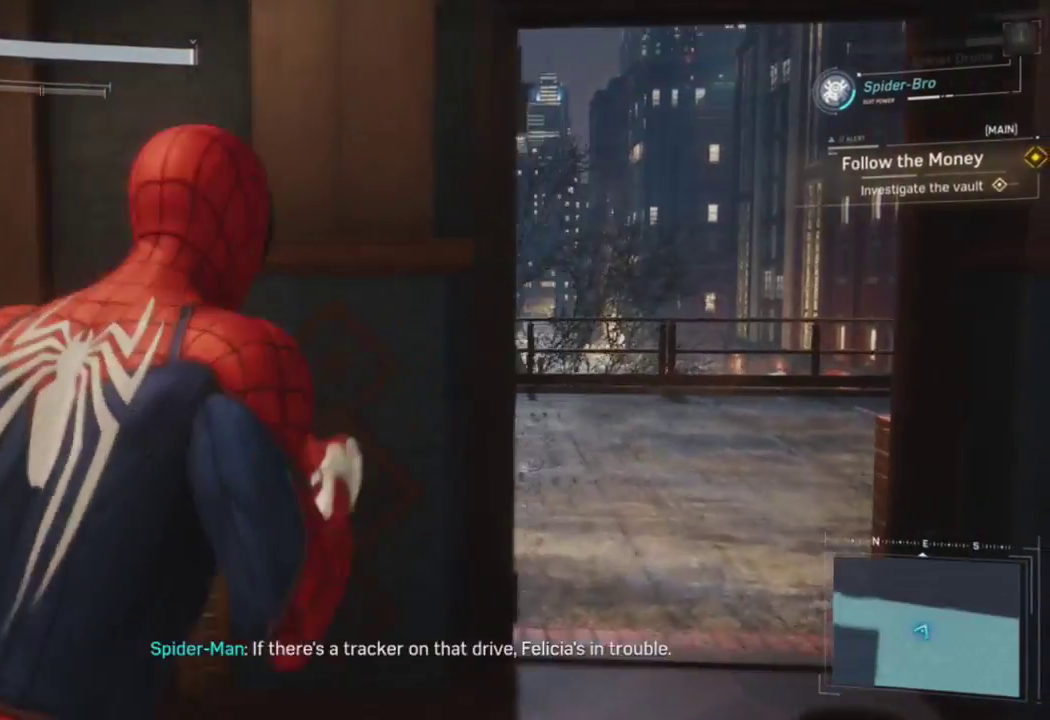
Gameplay with a controller (PlayStation layout); each line is a JSON object with the inputs held at the frame after it. "events" lists button and stick changes between this image and that frame as [ms after this image, input, new state], when the widget could be followed in between.
{"buttons": ["R2"], "left_stick": "up", "right_stick": "center", "events": [[250, "left_stick", "up"], [267, "L2", "down"], [267, "right_stick", "center"], [483, "L2", "up"]]}
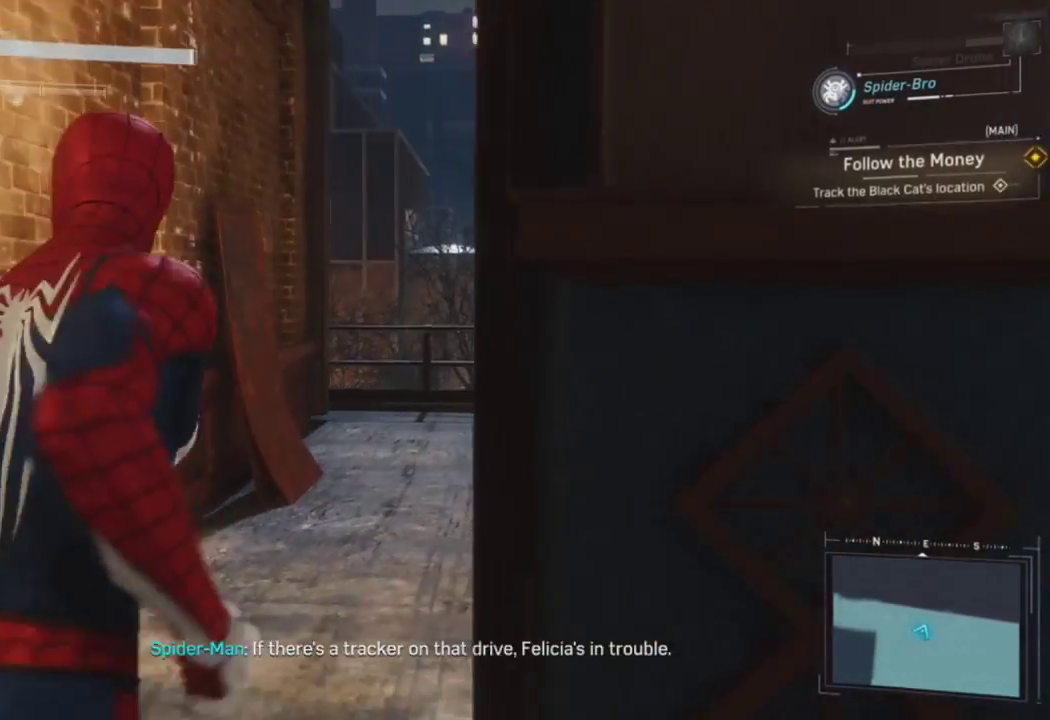
{"buttons": ["R2"], "left_stick": "up", "right_stick": "left", "events": [[33, "L2", "down"], [217, "L2", "up"], [283, "L2", "down"], [450, "right_stick", "left"], [467, "L2", "up"]]}
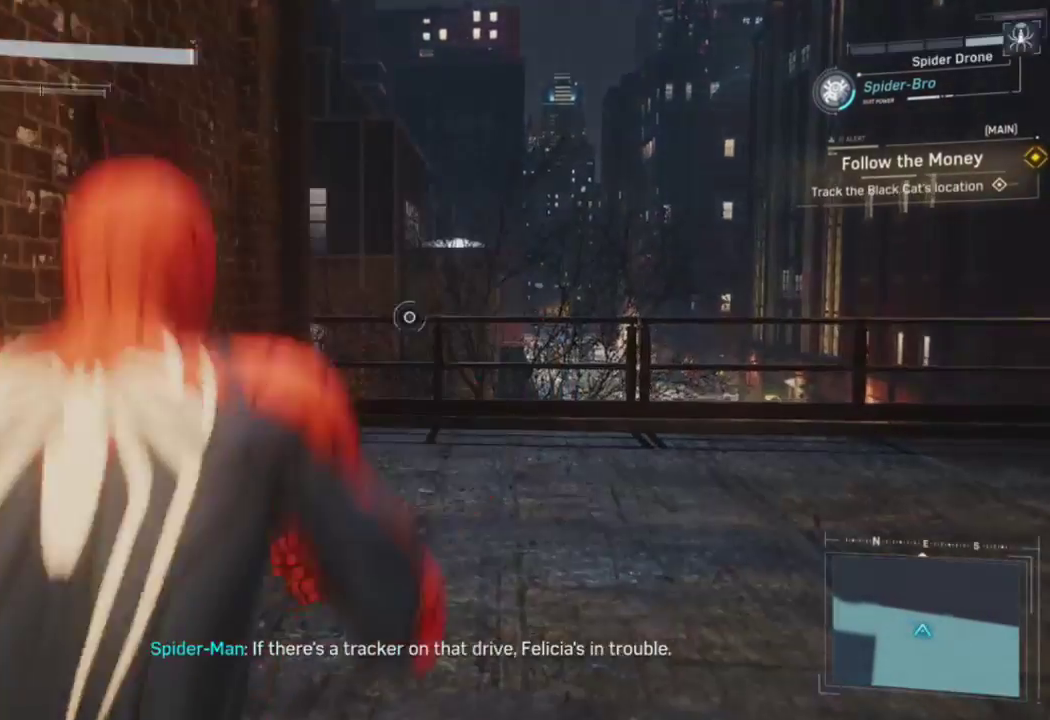
{"buttons": [], "left_stick": "up", "right_stick": "down-left", "events": [[50, "L2", "down"], [183, "right_stick", "center"], [217, "L2", "up"], [383, "R2", "up"], [383, "right_stick", "down-left"]]}
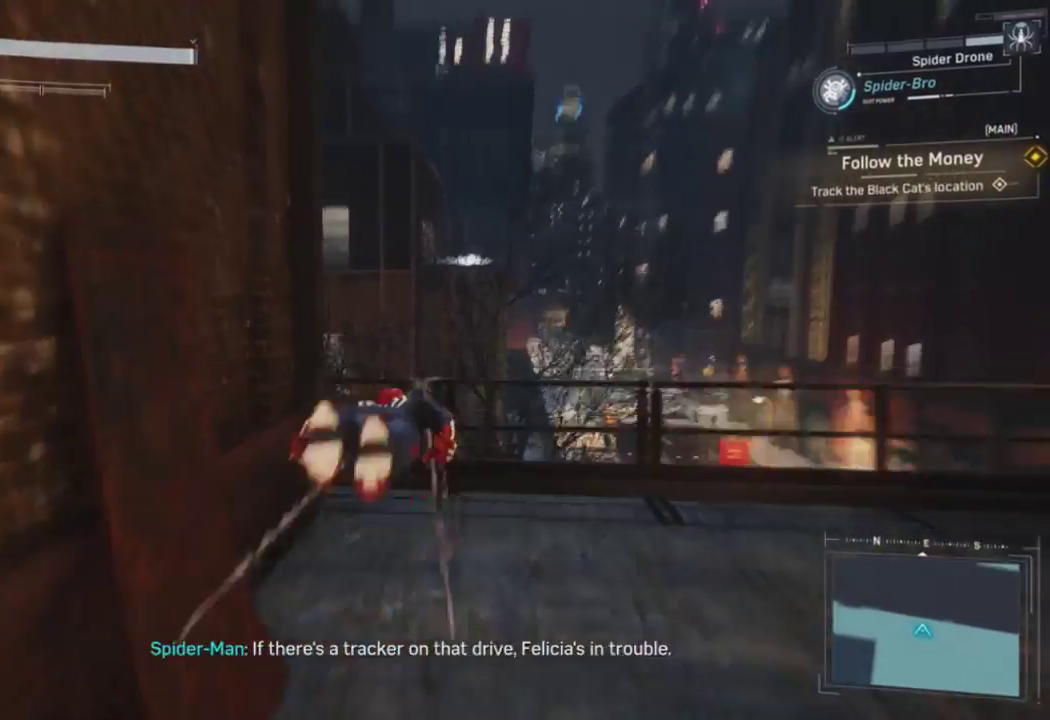
{"buttons": [], "left_stick": "up", "right_stick": "center", "events": [[183, "CROSS", "down"], [233, "right_stick", "left"], [350, "right_stick", "center"], [433, "CROSS", "up"]]}
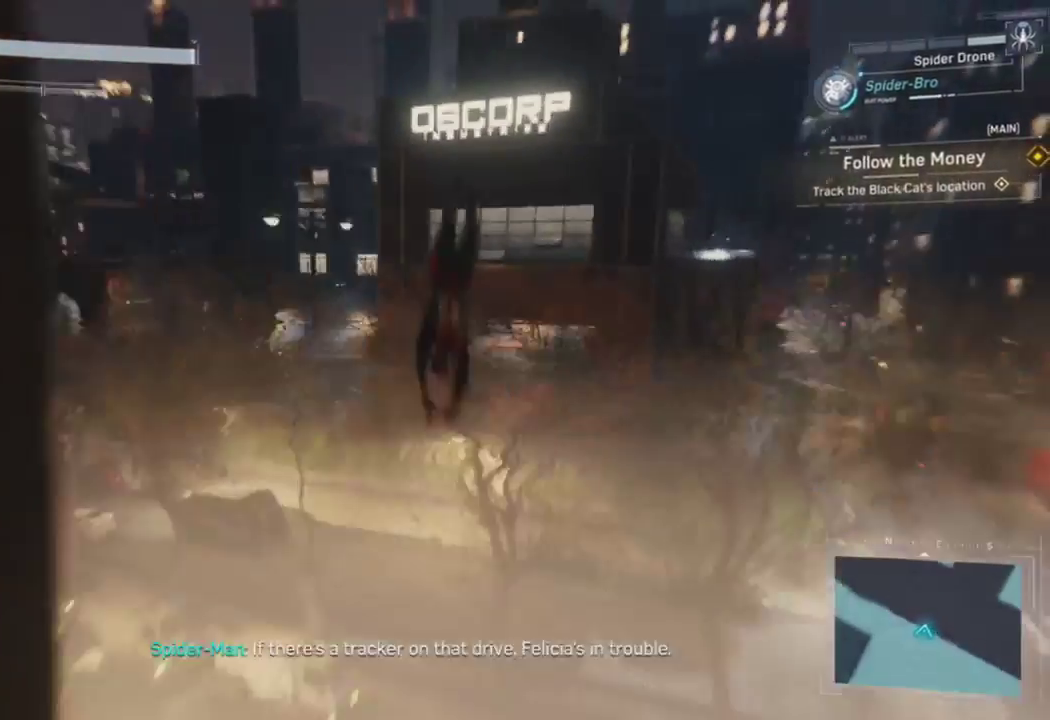
{"buttons": ["CROSS"], "left_stick": "up", "right_stick": "up", "events": [[17, "right_stick", "left"], [400, "CROSS", "down"], [500, "right_stick", "up"]]}
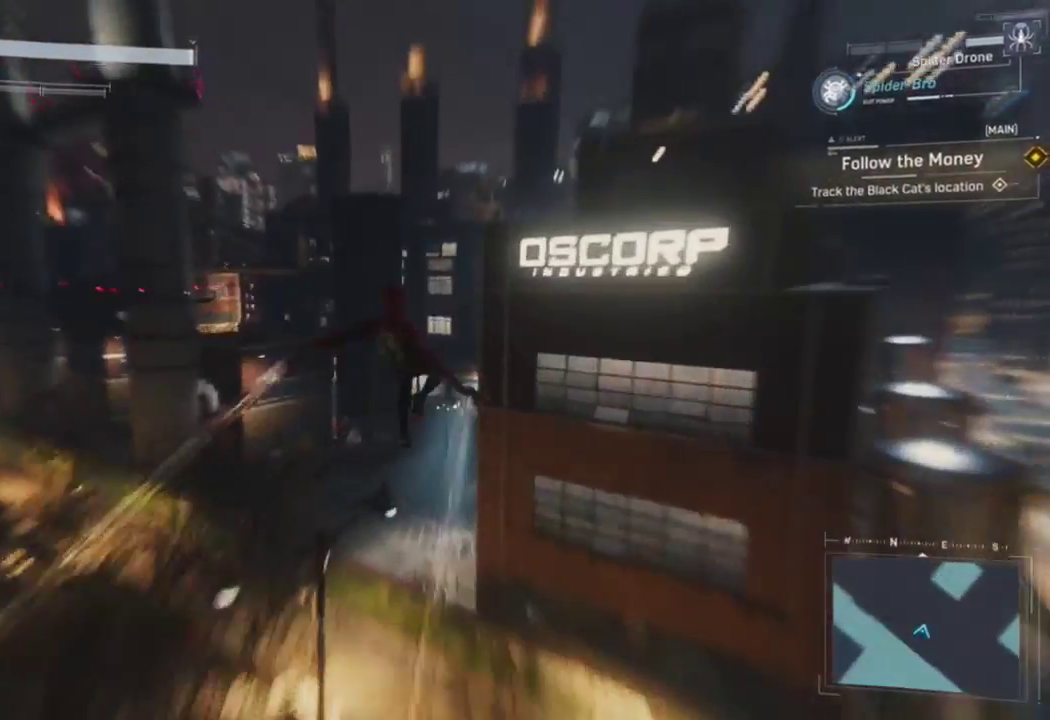
{"buttons": [], "left_stick": "up", "right_stick": "up-right", "events": [[33, "CROSS", "up"], [133, "CROSS", "down"], [167, "right_stick", "up-right"], [283, "CROSS", "up"]]}
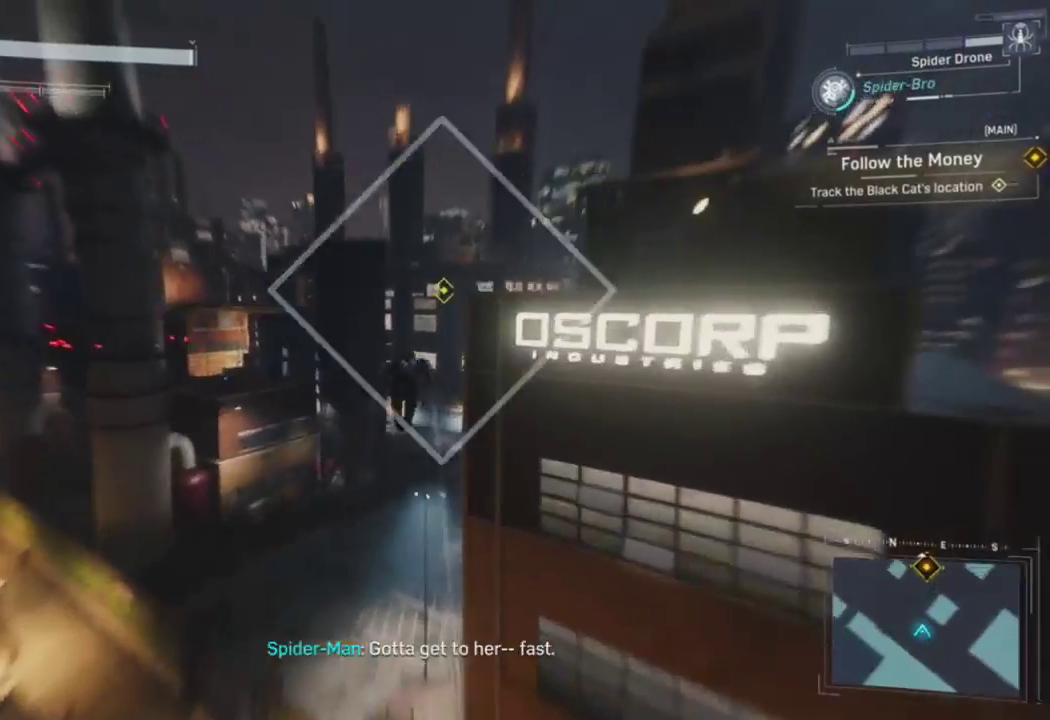
{"buttons": ["R2"], "left_stick": "up", "right_stick": "up-left", "events": [[83, "right_stick", "right"], [183, "right_stick", "center"], [317, "R2", "down"], [450, "right_stick", "up-left"]]}
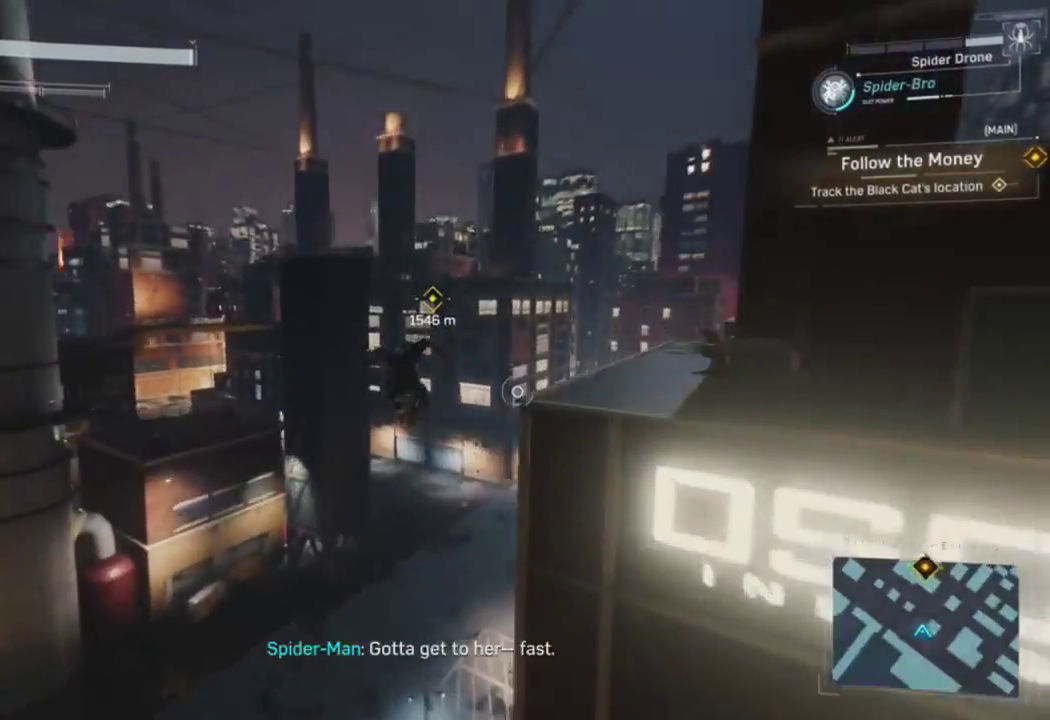
{"buttons": ["R2"], "left_stick": "up", "right_stick": "up-left", "events": []}
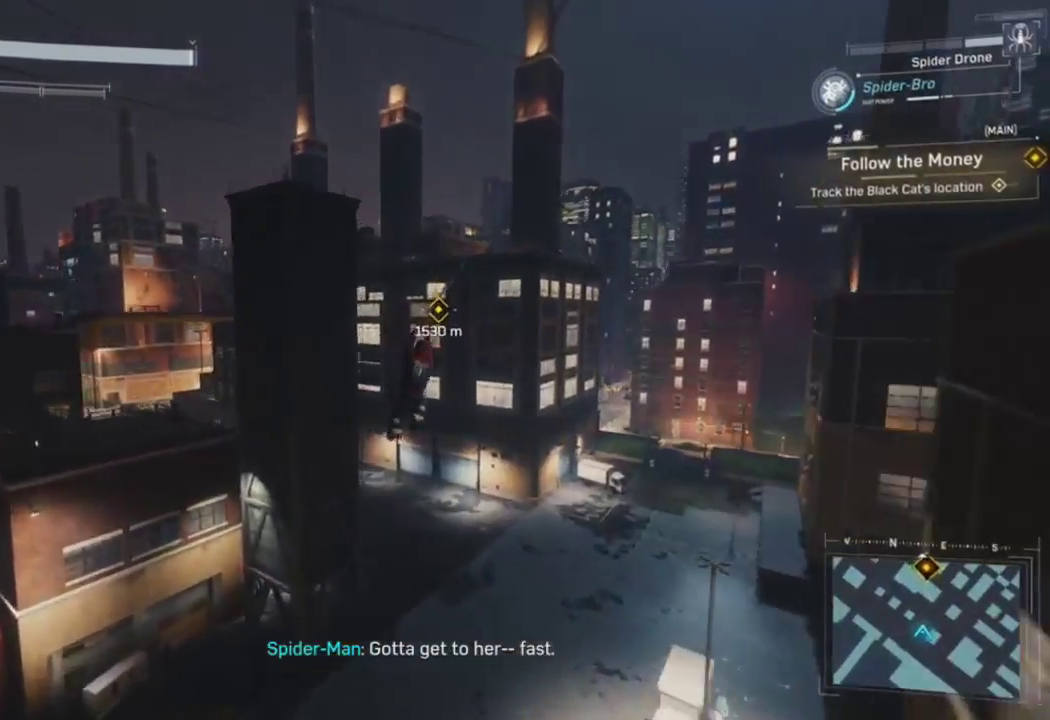
{"buttons": ["R2"], "left_stick": "up", "right_stick": "center", "events": [[183, "right_stick", "center"]]}
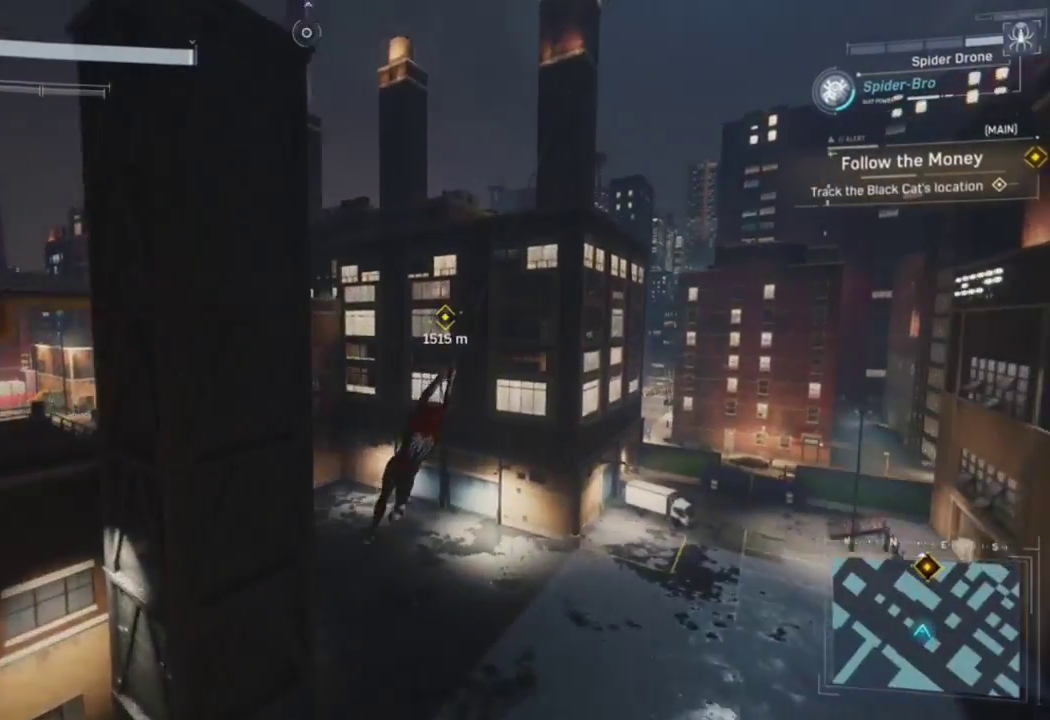
{"buttons": ["R2"], "left_stick": "up", "right_stick": "center", "events": [[200, "CROSS", "down"], [383, "CROSS", "up"]]}
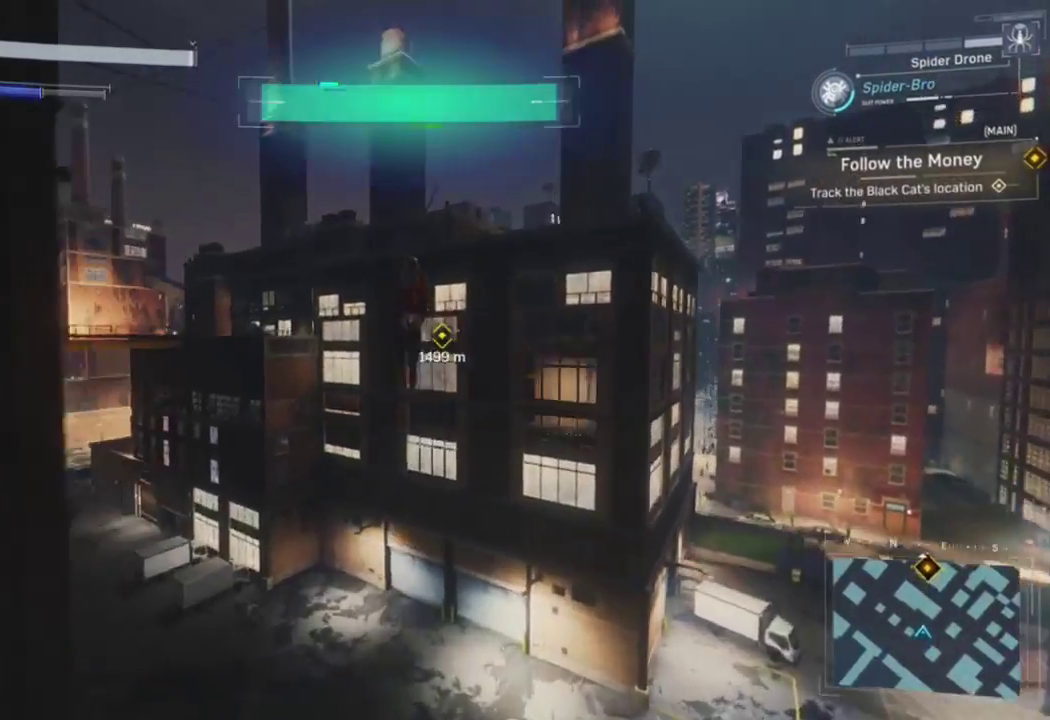
{"buttons": ["CROSS"], "left_stick": "up", "right_stick": "center", "events": [[17, "R2", "up"], [117, "right_stick", "left"], [333, "right_stick", "center"], [450, "CROSS", "down"]]}
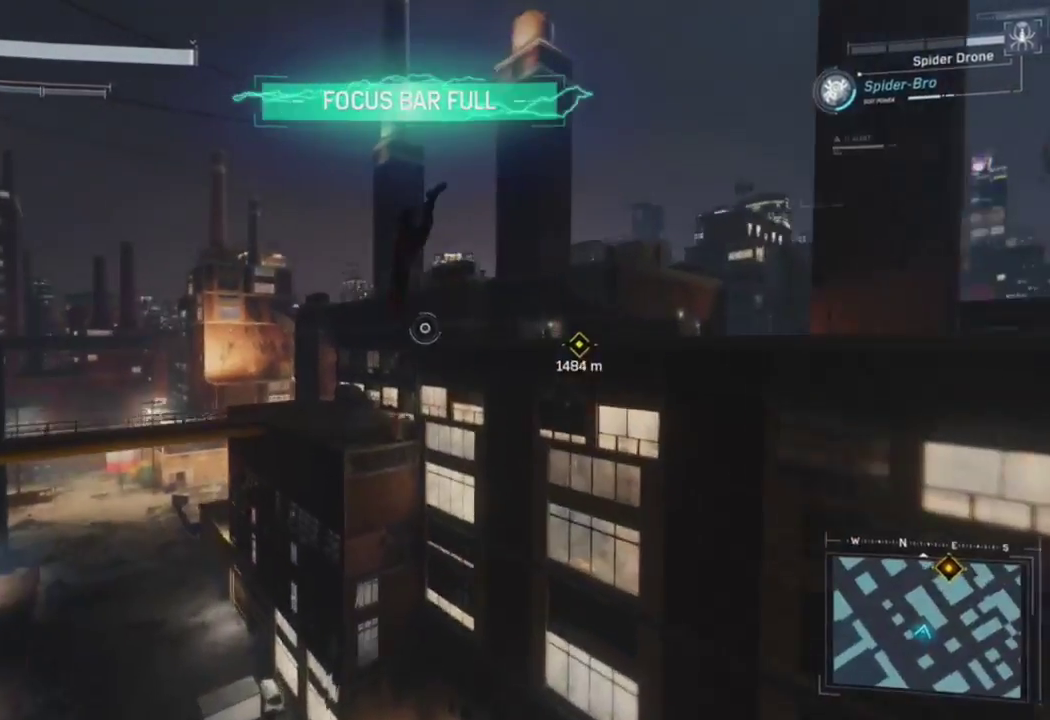
{"buttons": [], "left_stick": "up", "right_stick": "up", "events": [[100, "CROSS", "up"], [150, "right_stick", "up"], [200, "CROSS", "down"], [300, "right_stick", "center"], [450, "CROSS", "up"], [450, "right_stick", "up"]]}
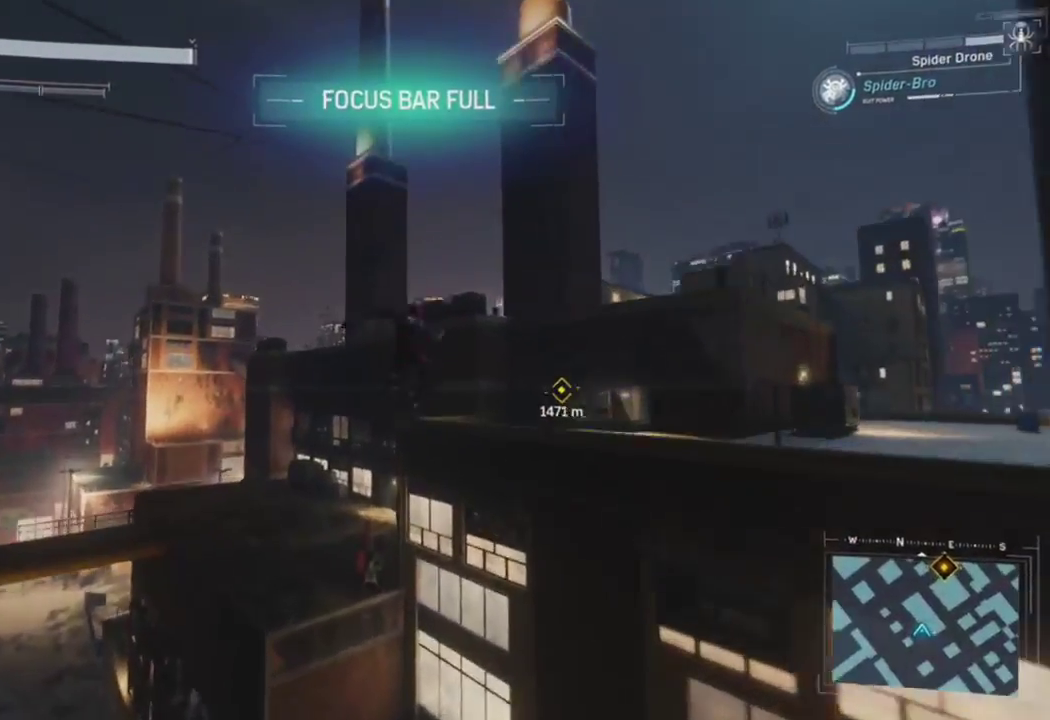
{"buttons": ["L2", "R2"], "left_stick": "up", "right_stick": "center", "events": [[233, "right_stick", "center"], [400, "L2", "down"], [400, "R2", "down"]]}
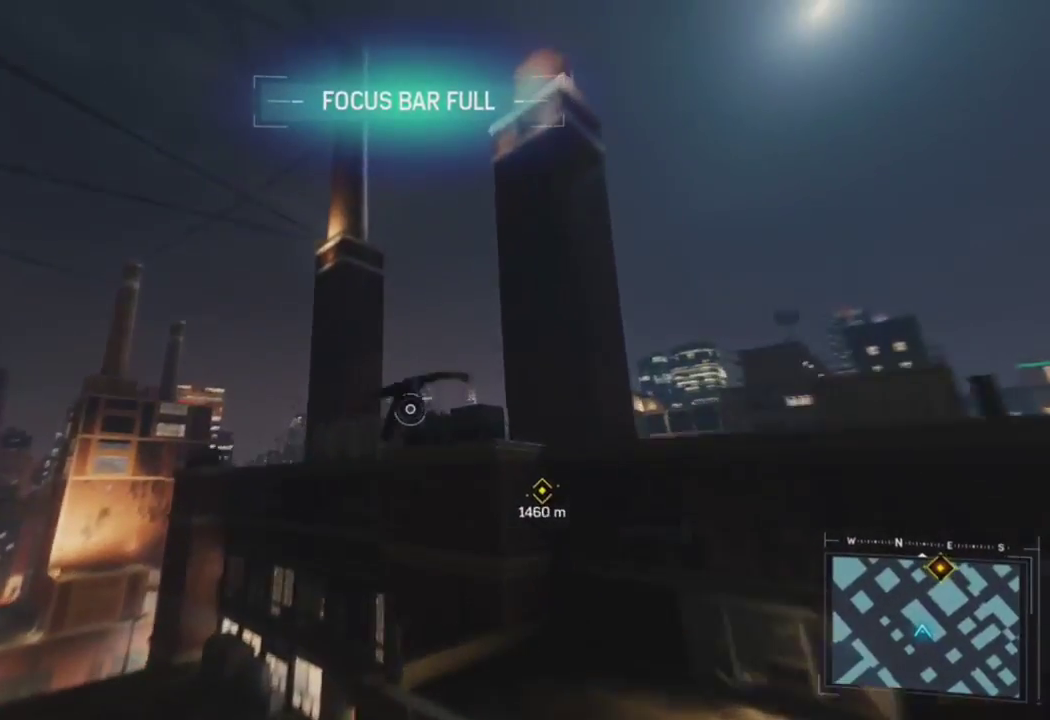
{"buttons": [], "left_stick": "up", "right_stick": "down-right", "events": [[100, "L2", "up"], [100, "R2", "up"], [100, "right_stick", "down"], [367, "right_stick", "down-right"]]}
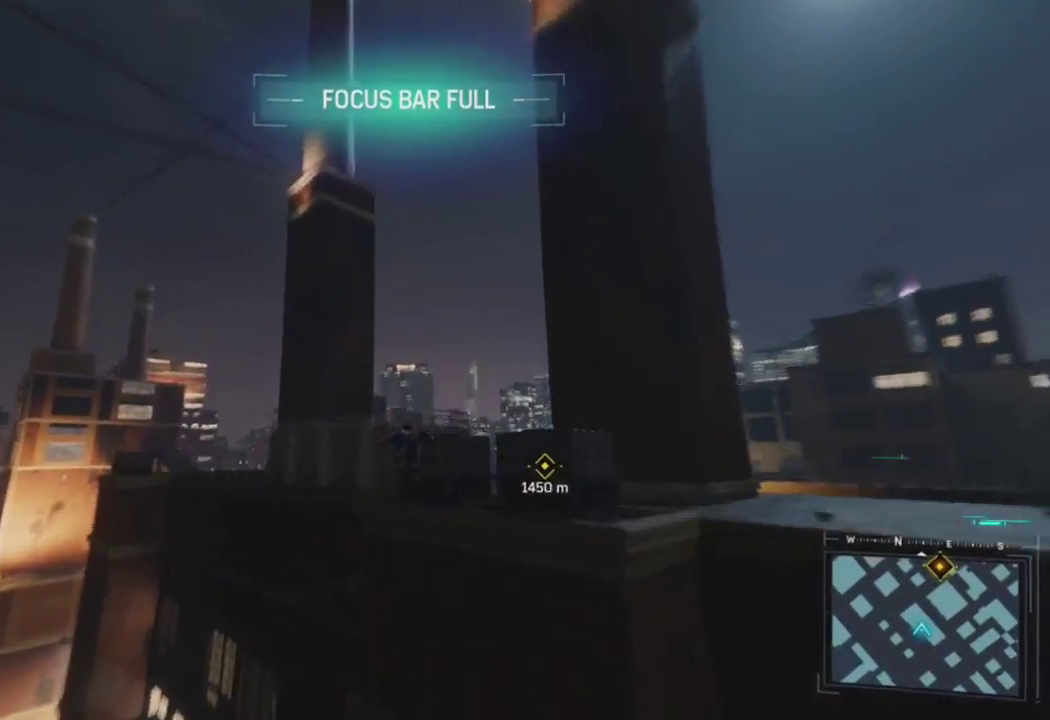
{"buttons": ["CROSS"], "left_stick": "up", "right_stick": "center", "events": [[283, "CROSS", "down"], [317, "right_stick", "down"], [483, "right_stick", "center"]]}
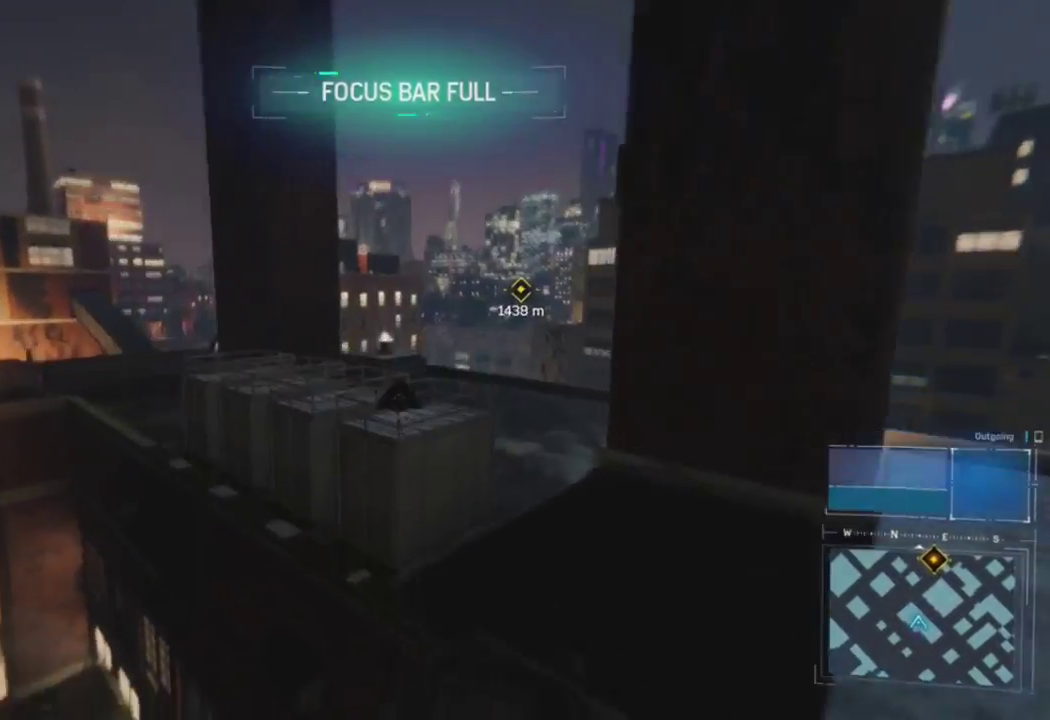
{"buttons": [], "left_stick": "up", "right_stick": "down-right", "events": [[83, "CROSS", "up"], [500, "right_stick", "down-right"]]}
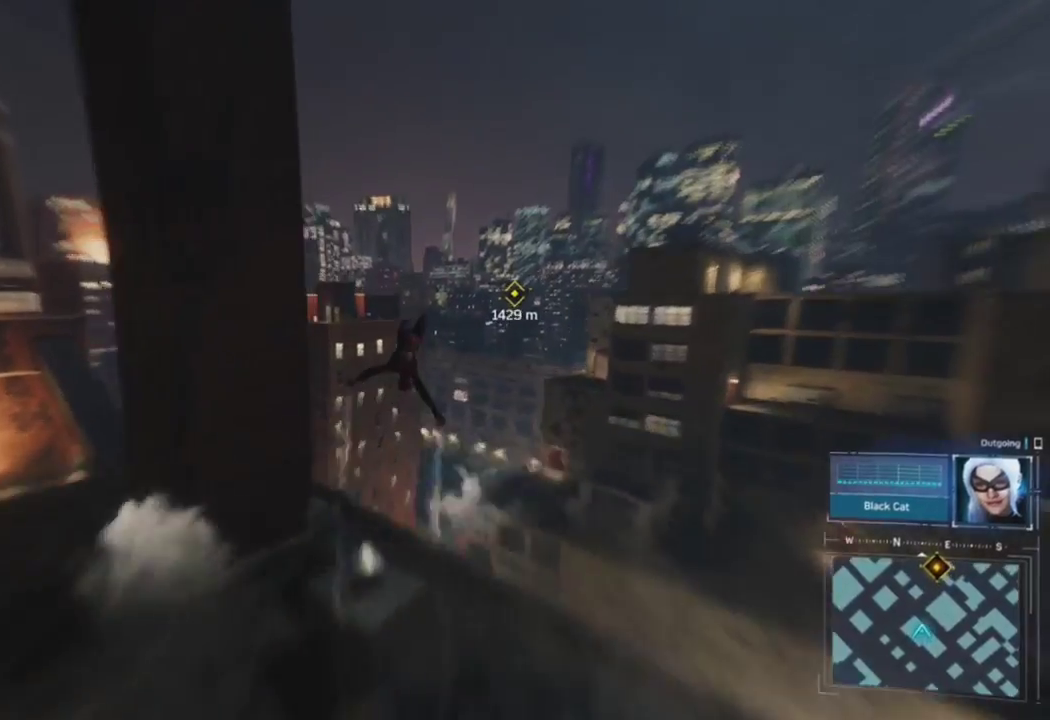
{"buttons": [], "left_stick": "up", "right_stick": "down-right", "events": []}
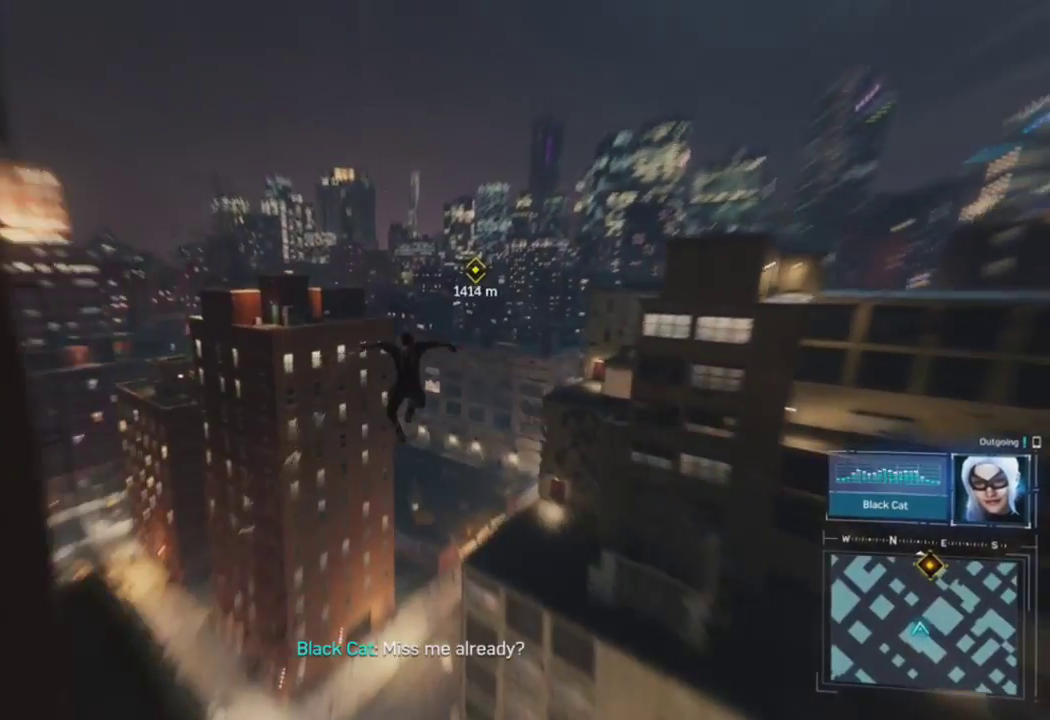
{"buttons": ["R2"], "left_stick": "up", "right_stick": "right", "events": [[183, "right_stick", "center"], [217, "R2", "down"], [400, "right_stick", "right"]]}
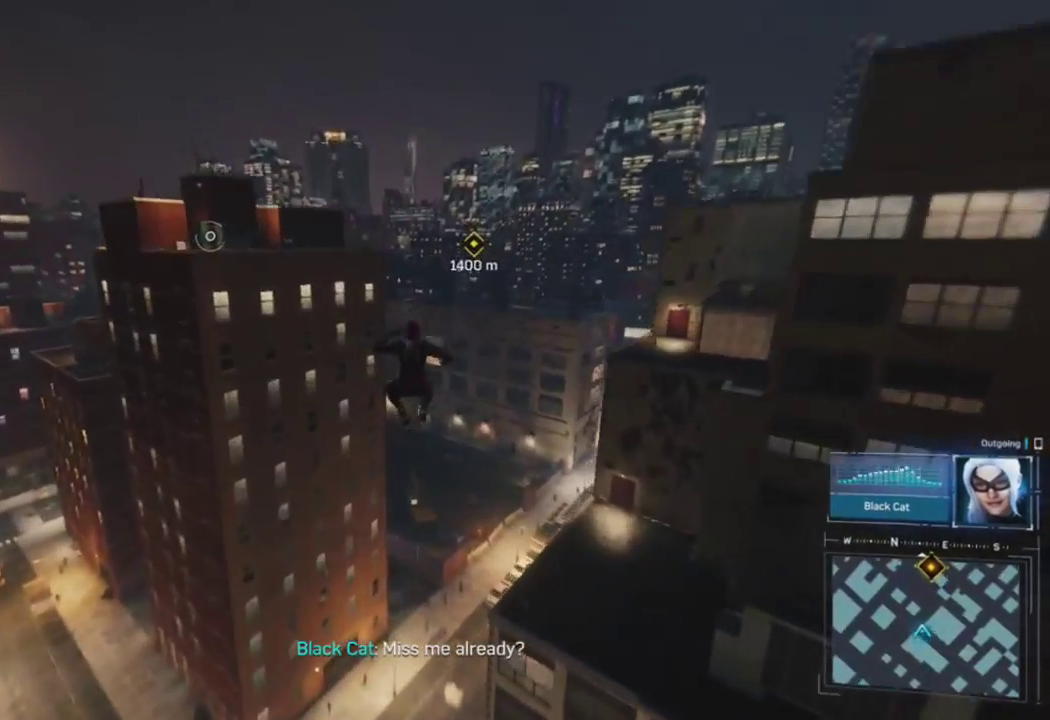
{"buttons": ["R2"], "left_stick": "up", "right_stick": "up", "events": [[200, "right_stick", "up-right"], [500, "right_stick", "up"]]}
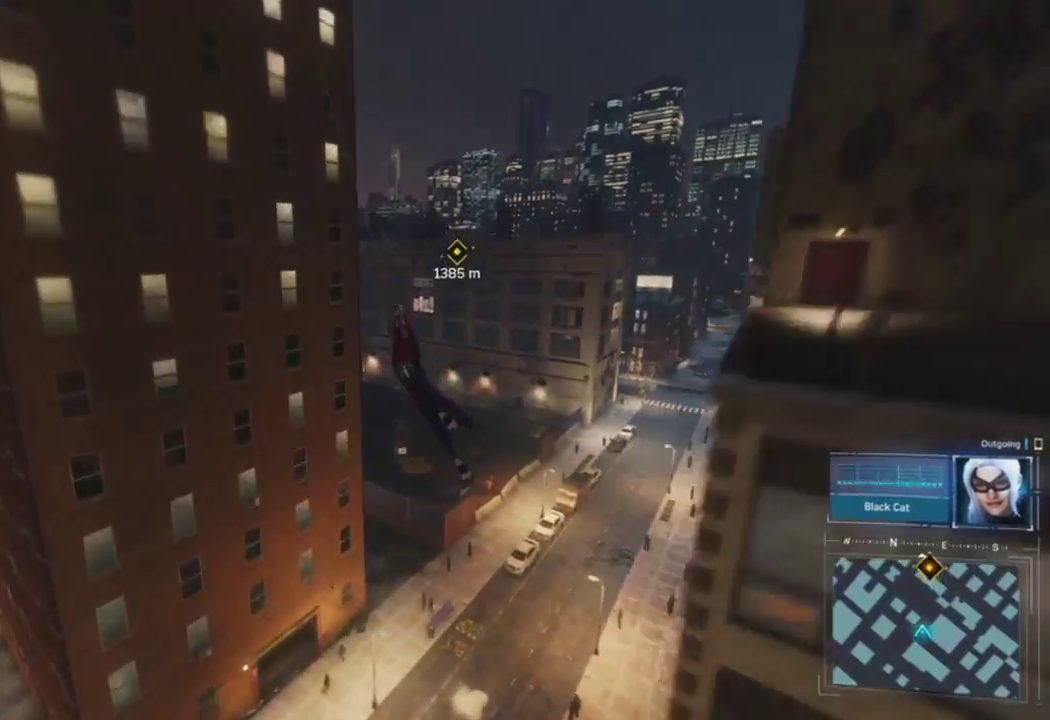
{"buttons": ["R2"], "left_stick": "up", "right_stick": "center", "events": [[183, "right_stick", "up-right"], [400, "right_stick", "center"]]}
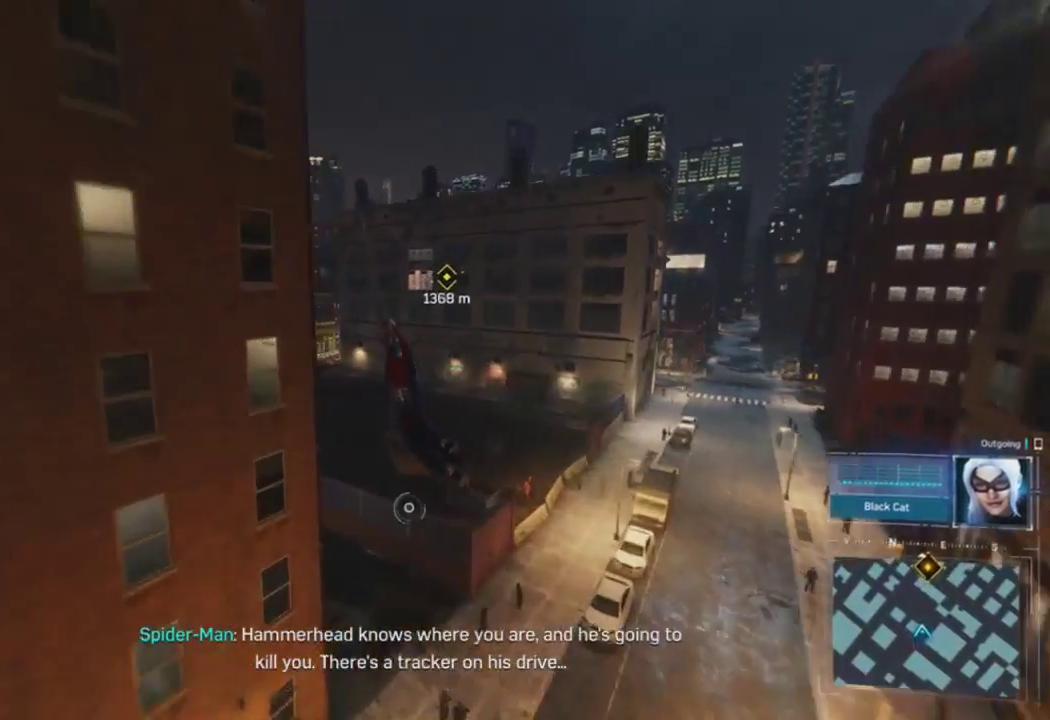
{"buttons": ["R2"], "left_stick": "up", "right_stick": "center", "events": []}
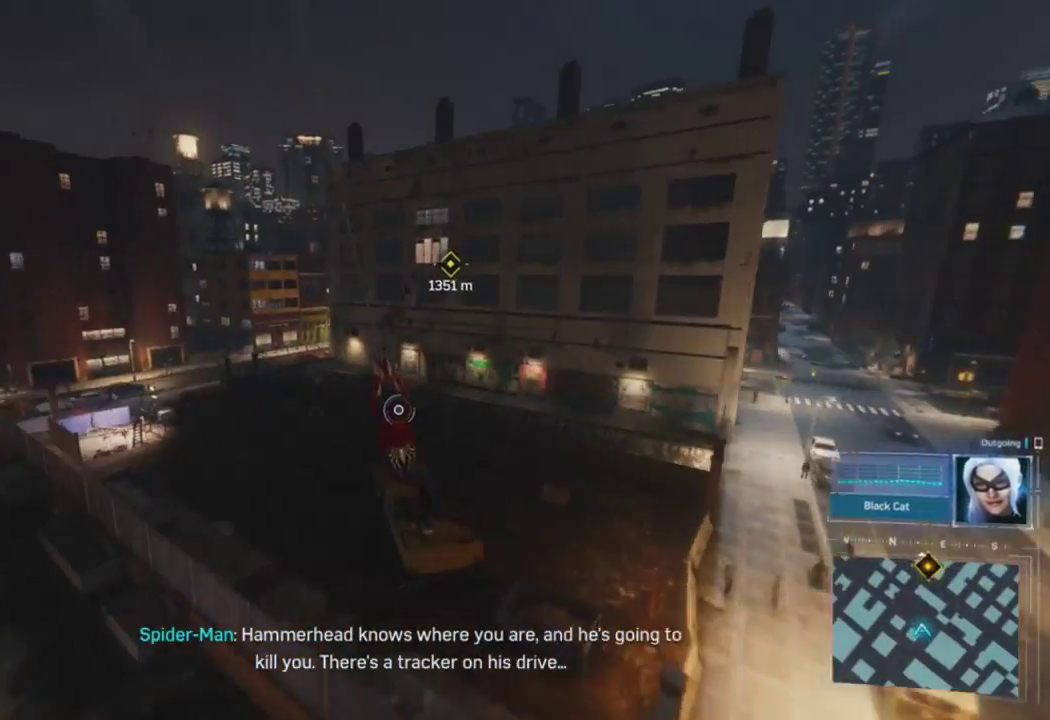
{"buttons": ["CROSS", "R2"], "left_stick": "up", "right_stick": "center", "events": [[417, "CROSS", "down"]]}
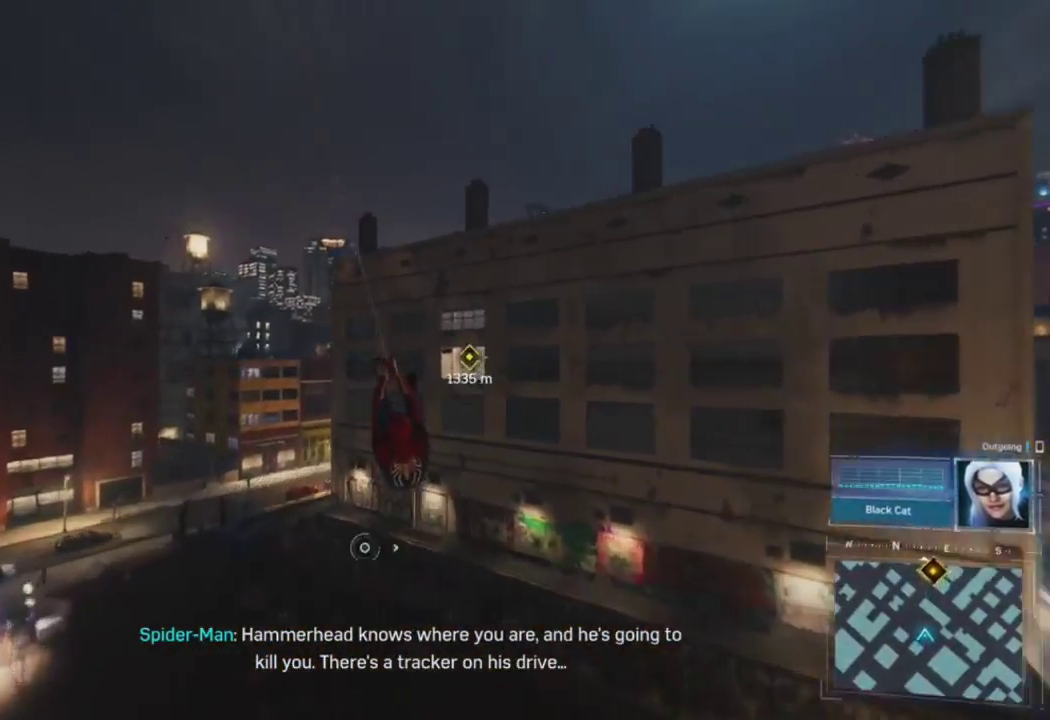
{"buttons": [], "left_stick": "up", "right_stick": "down-right", "events": [[50, "CROSS", "up"], [100, "R2", "up"], [417, "right_stick", "down-right"]]}
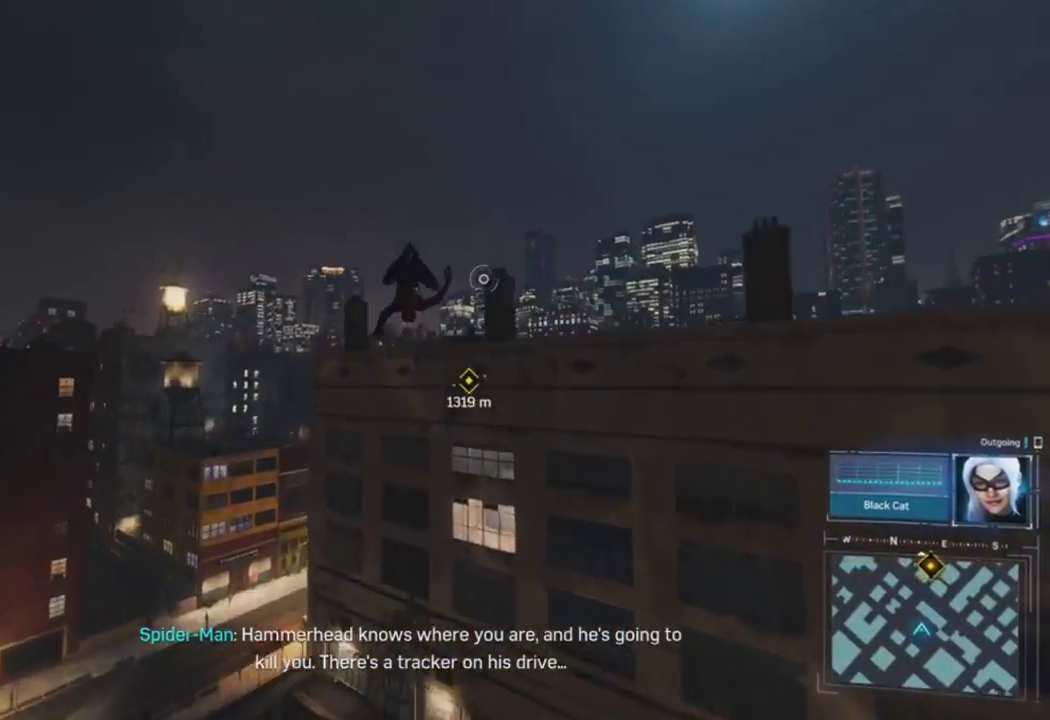
{"buttons": ["CROSS"], "left_stick": "up", "right_stick": "center", "events": [[150, "CROSS", "down"], [283, "right_stick", "down"], [317, "CROSS", "up"], [433, "CROSS", "down"], [450, "right_stick", "center"]]}
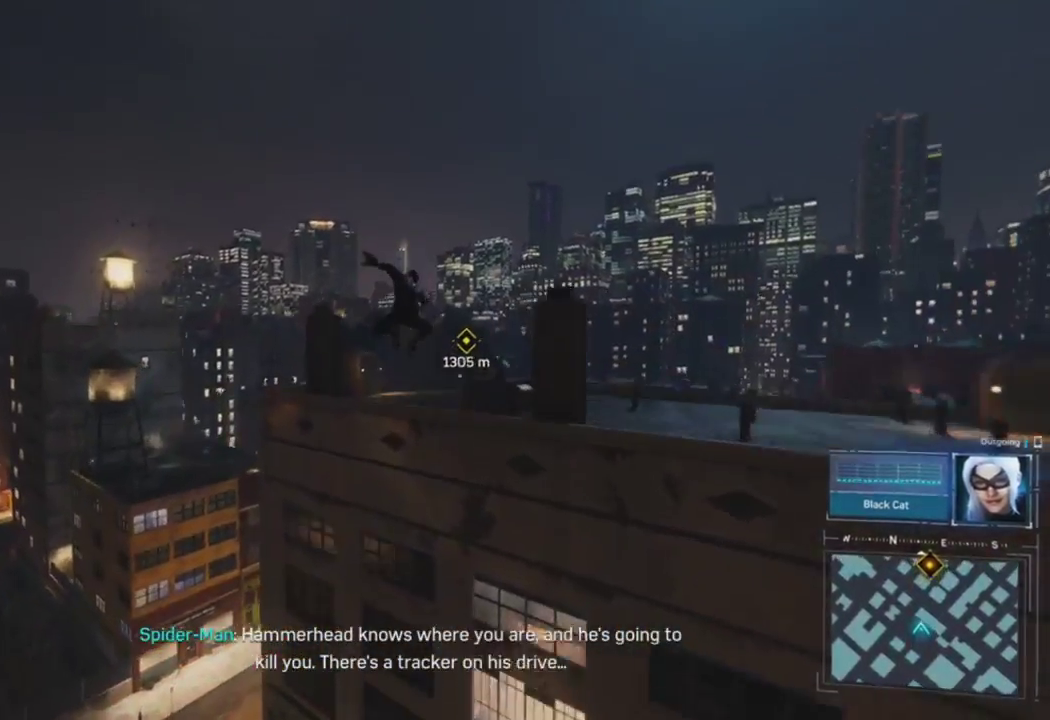
{"buttons": [], "left_stick": "up", "right_stick": "right", "events": [[100, "CROSS", "up"], [133, "right_stick", "down"], [467, "right_stick", "right"]]}
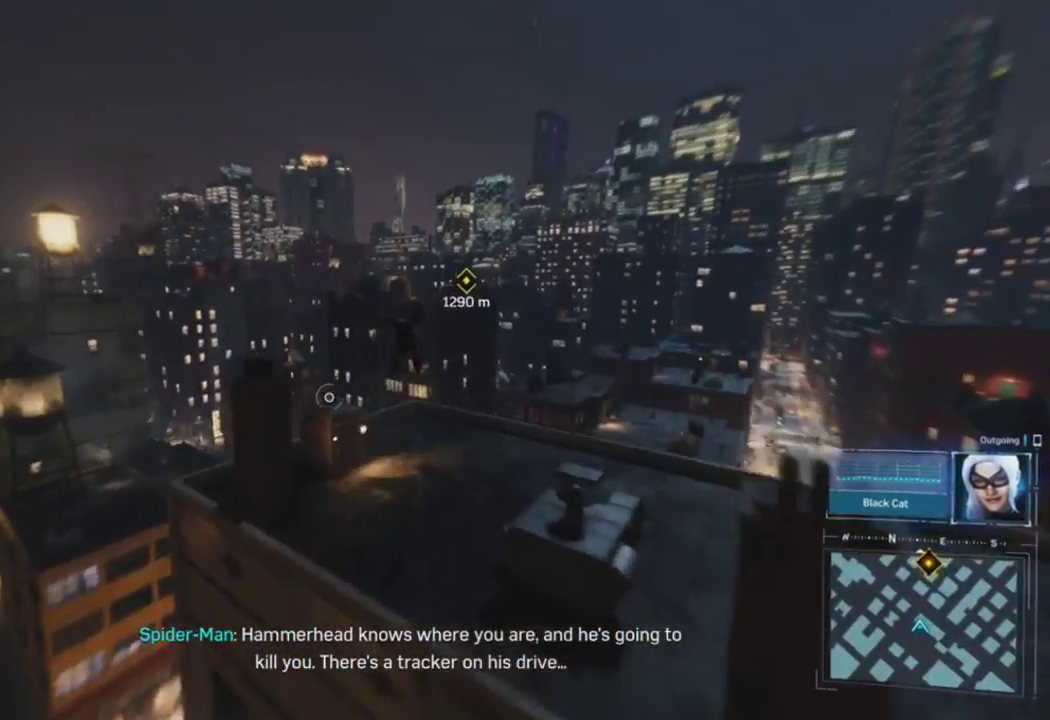
{"buttons": ["CROSS"], "left_stick": "up", "right_stick": "down", "events": [[33, "right_stick", "down-right"], [217, "CROSS", "down"], [317, "right_stick", "center"], [367, "CROSS", "up"], [400, "right_stick", "down"], [483, "CROSS", "down"]]}
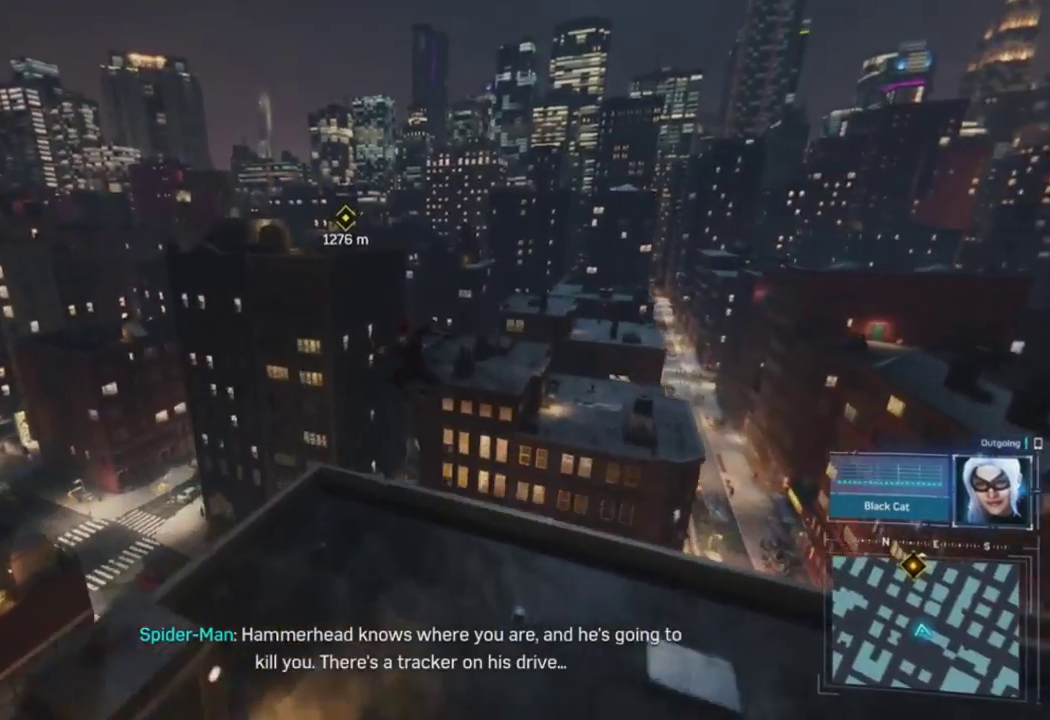
{"buttons": [], "left_stick": "up", "right_stick": "center", "events": [[83, "right_stick", "down-right"], [117, "CROSS", "up"], [300, "right_stick", "center"]]}
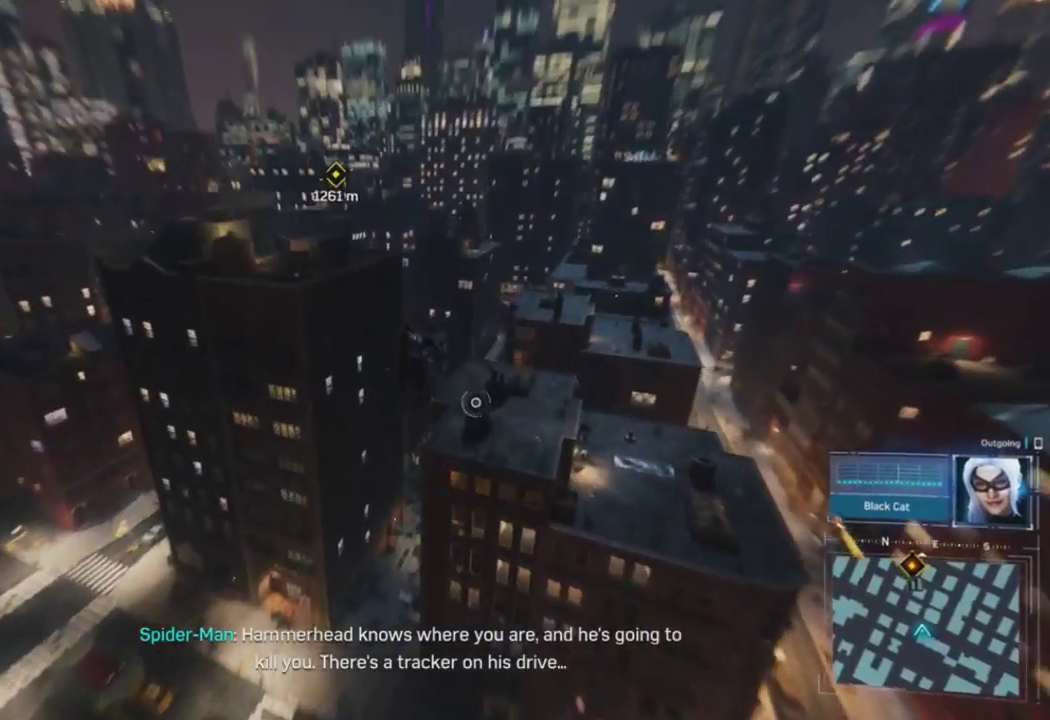
{"buttons": [], "left_stick": "up", "right_stick": "center", "events": [[133, "R2", "down"], [383, "R2", "up"]]}
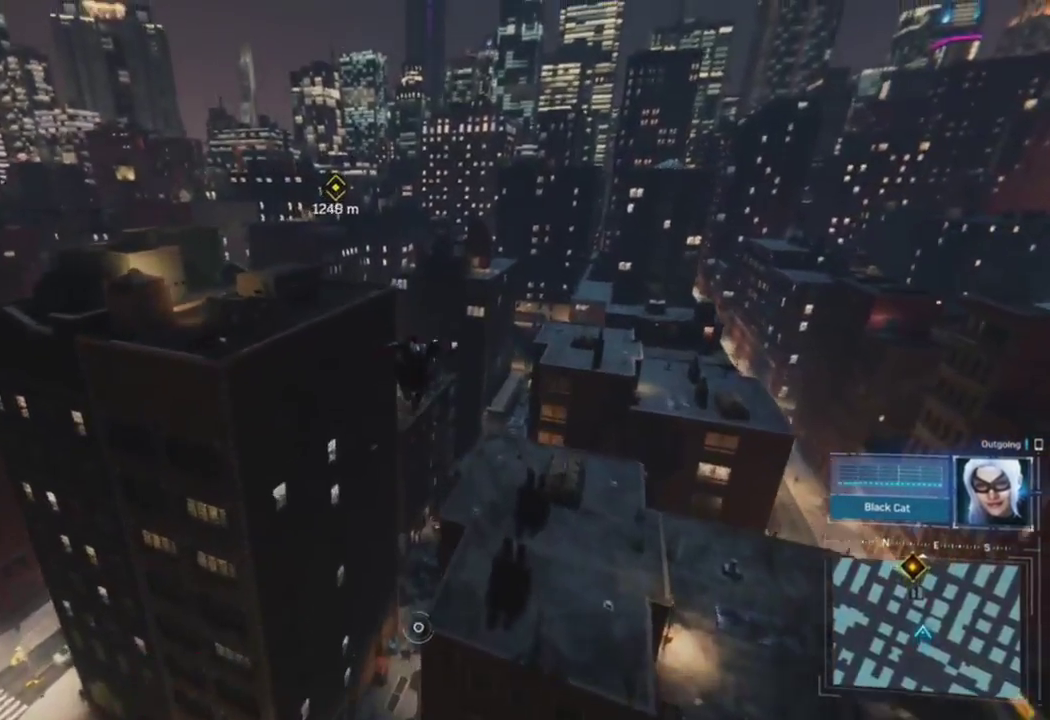
{"buttons": ["R2"], "left_stick": "up", "right_stick": "center", "events": [[33, "right_stick", "down"], [83, "right_stick", "down-right"], [333, "R2", "down"], [333, "right_stick", "center"]]}
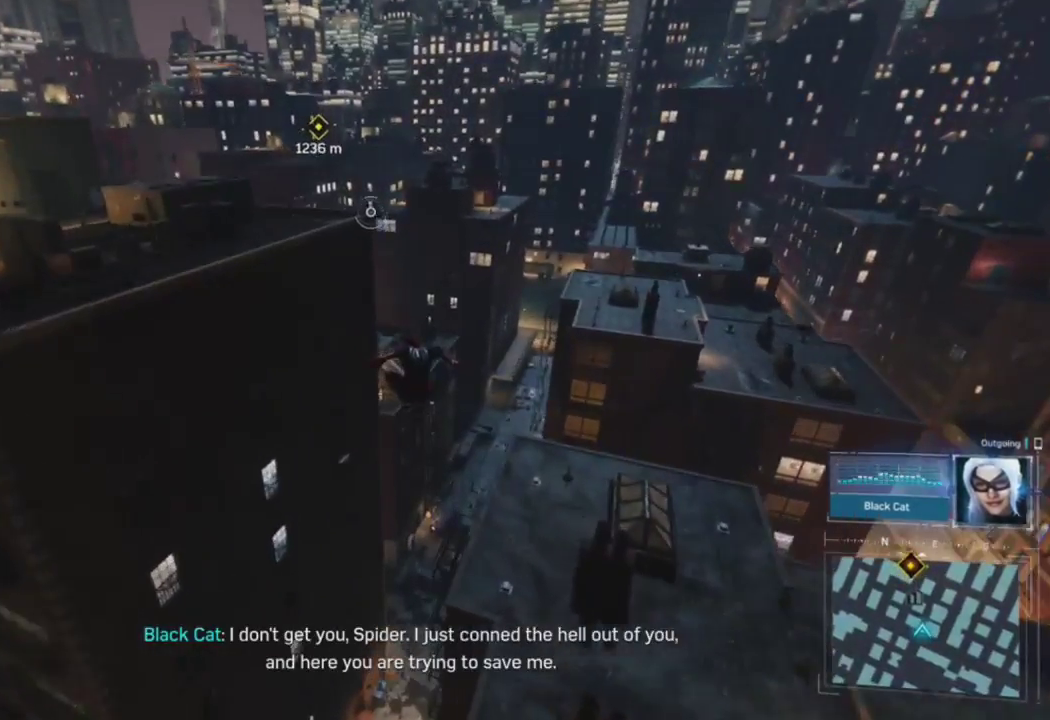
{"buttons": ["R2"], "left_stick": "up", "right_stick": "up", "events": [[117, "right_stick", "up"], [217, "right_stick", "center"], [350, "right_stick", "up"]]}